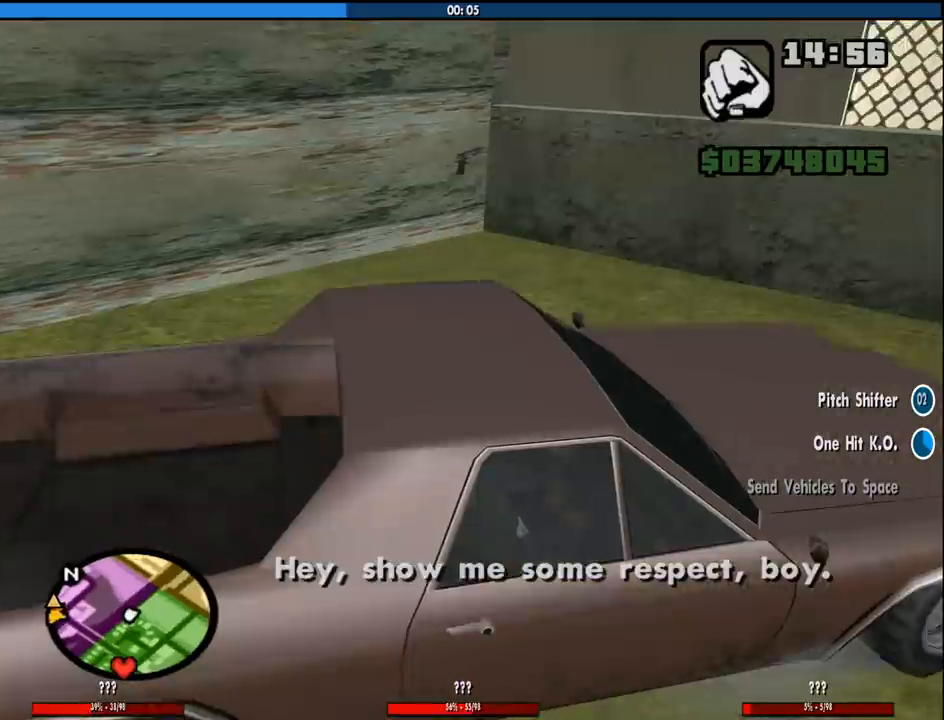
Gameplay with keyboard and mouse; each line is a JSON object with the keys and mouse buttons held at the frame after it. "events" lists presses ("down") and releases ("up") of "1", "2", "3", "4", "5", "6", "8", "a", "alt", "c", "ctrl", "d", "down", "e", "escape", "f", "f1", "f2", "f3", "g", "h", "left", "num2", "q", "r", "right", "s", "shift", "space", "tab", "up", "v", "w", "x", "z", "mouse_left", "mouse_middle", "mouse_right", "mouse_wheel_up" and "mouse_wheel_down" between this image and that frame as [ms after this image, input, new state], when the widget could be followed in between. "mouse_left", "mouse_middle", "mouse_right", "mouse_wheel_up", "mouse_wheel_down" = the "left", "middle", "right", "wheel_up", "wheel_down" buttons of the "mouse" list. No other keys are recorded. Mouse movement is not recorded.
{"keys": ["f"], "mouse": [], "events": [[50, "s", "up"], [183, "f", "up"], [233, "f", "down"], [333, "f", "up"], [416, "f", "down"]]}
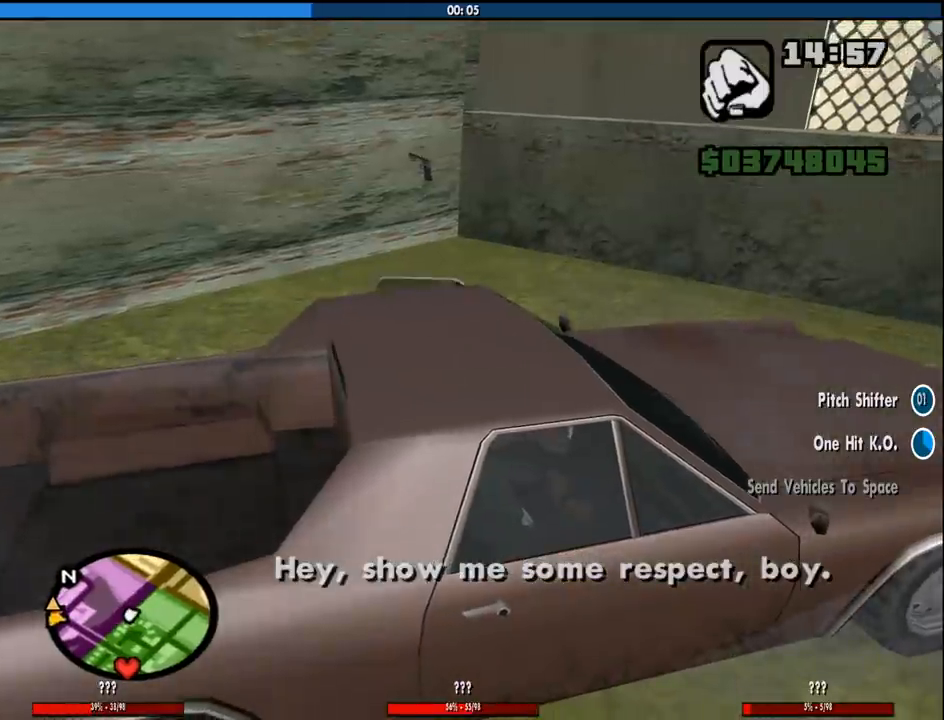
{"keys": ["w"], "mouse": [], "events": [[16, "f", "up"], [116, "w", "down"], [250, "space", "down"], [350, "space", "up"]]}
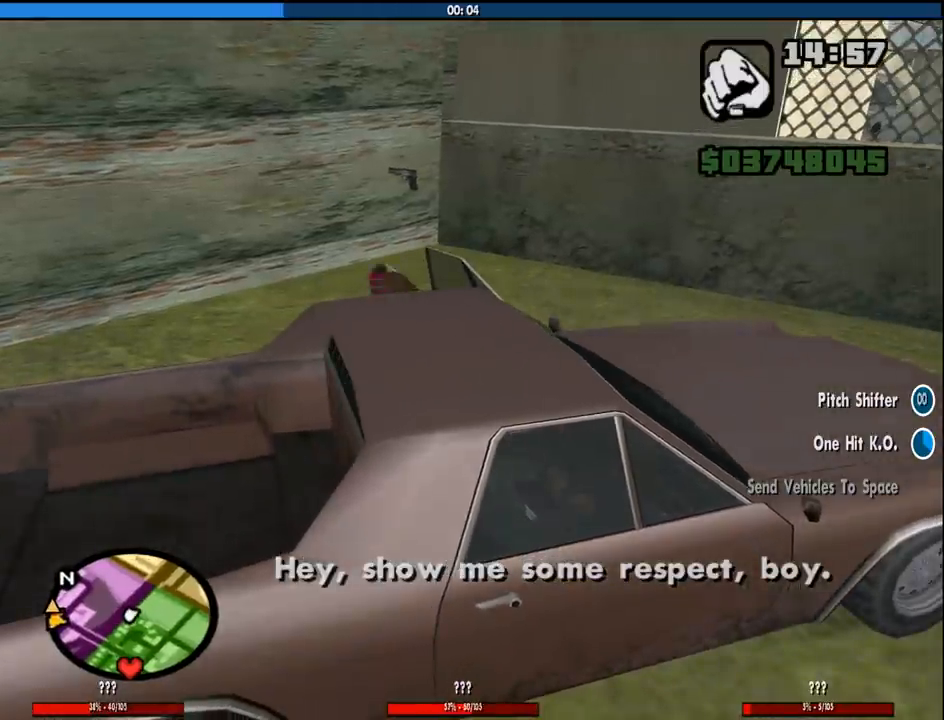
{"keys": ["w"], "mouse": [], "events": [[33, "space", "down"], [83, "space", "up"], [216, "space", "down"], [266, "space", "up"], [416, "space", "down"], [450, "space", "up"]]}
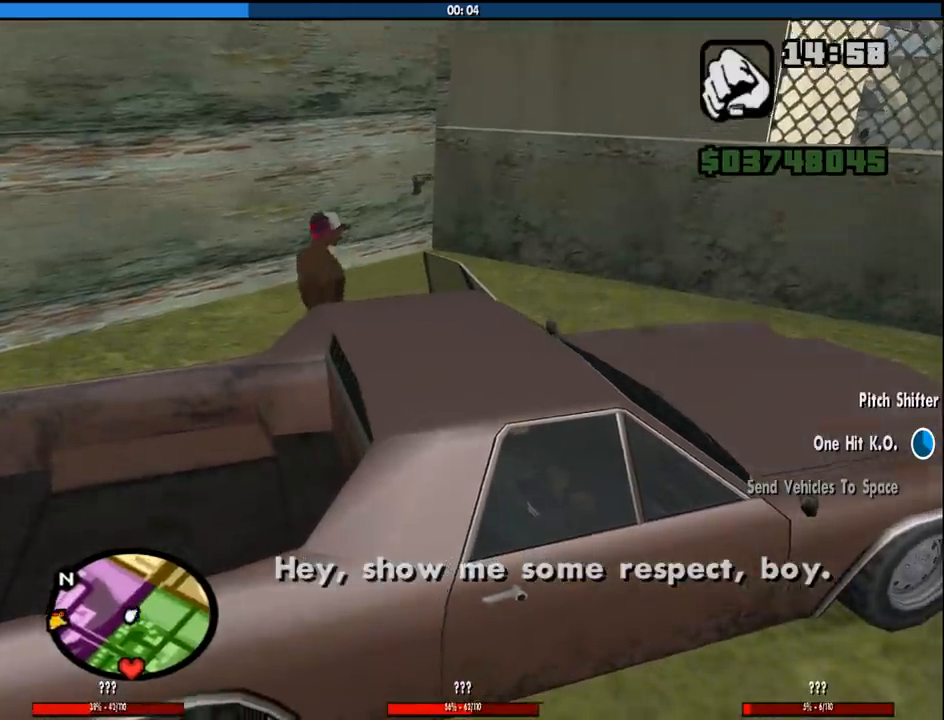
{"keys": ["space", "w"], "mouse": [], "events": [[100, "space", "down"], [150, "space", "up"], [283, "d", "down"], [283, "space", "down"], [383, "space", "up"], [466, "d", "up"], [466, "space", "down"]]}
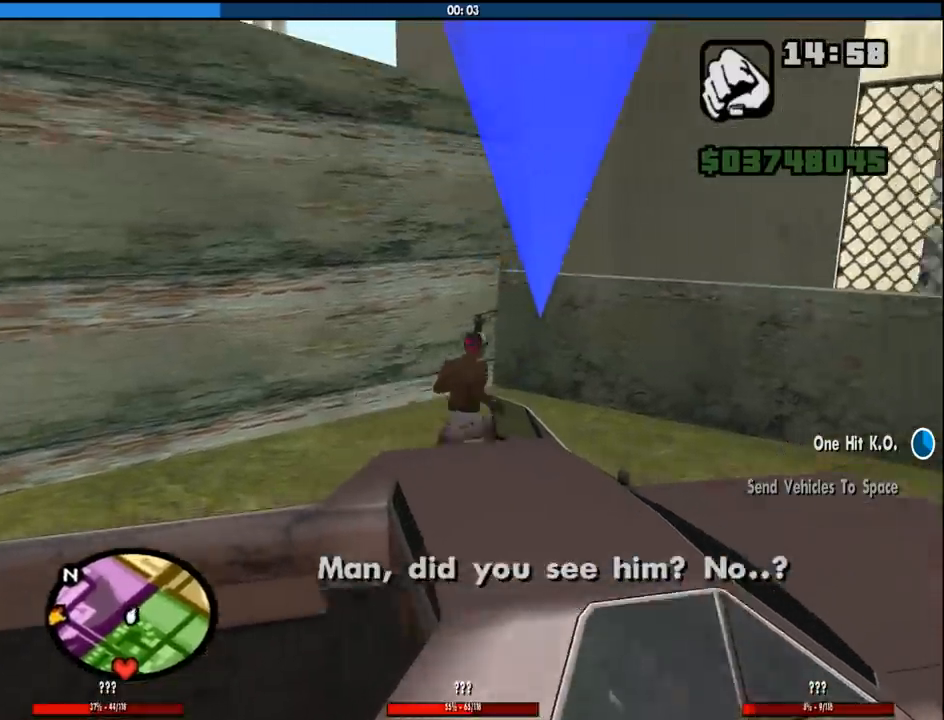
{"keys": ["4", "w"], "mouse": [], "events": [[66, "space", "up"], [166, "4", "down"], [200, "space", "down"], [250, "4", "up"], [300, "4", "down"], [300, "space", "up"], [400, "4", "up"], [433, "4", "down"]]}
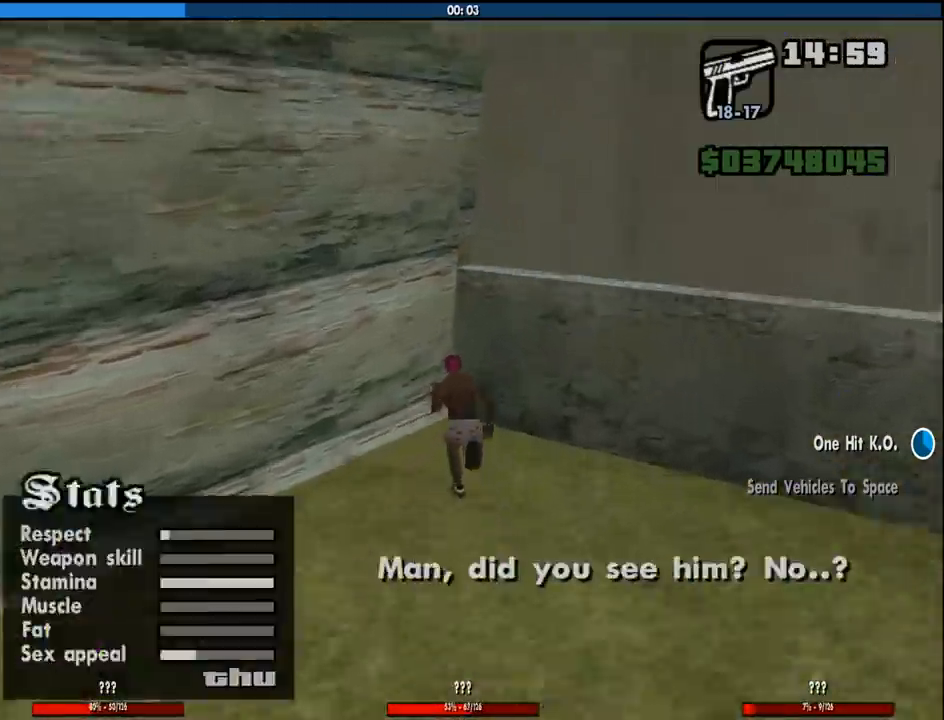
{"keys": ["d", "space", "w"], "mouse": [], "events": [[83, "4", "up"], [83, "a", "down"], [83, "w", "up"], [166, "s", "down"], [266, "a", "up"], [266, "d", "down"], [266, "s", "up"], [266, "space", "down"], [400, "space", "up"], [400, "w", "down"], [500, "space", "down"]]}
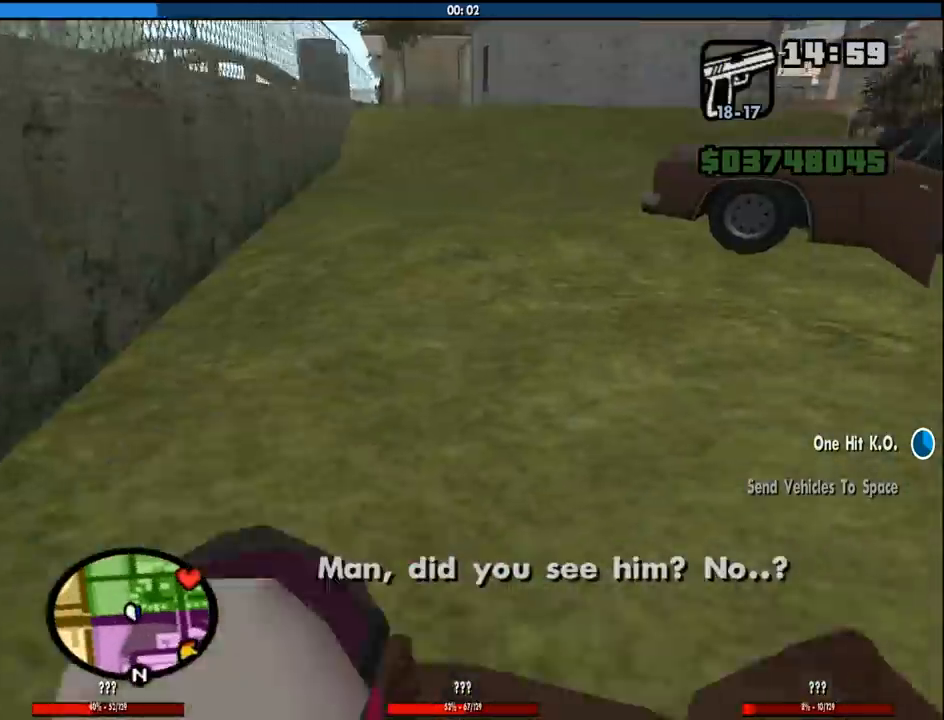
{"keys": ["d", "space", "w"], "mouse": [], "events": [[100, "space", "up"], [233, "space", "down"], [333, "space", "up"], [466, "space", "down"]]}
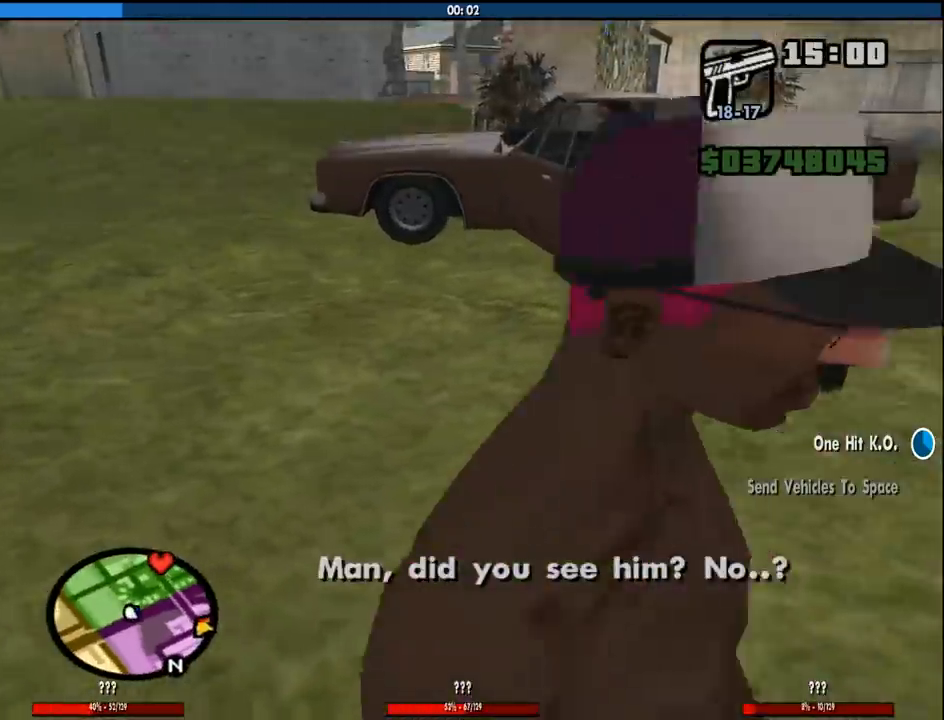
{"keys": ["w"], "mouse": [], "events": [[16, "d", "up"], [66, "space", "up"], [166, "space", "down"], [250, "space", "up"], [400, "space", "down"], [483, "space", "up"]]}
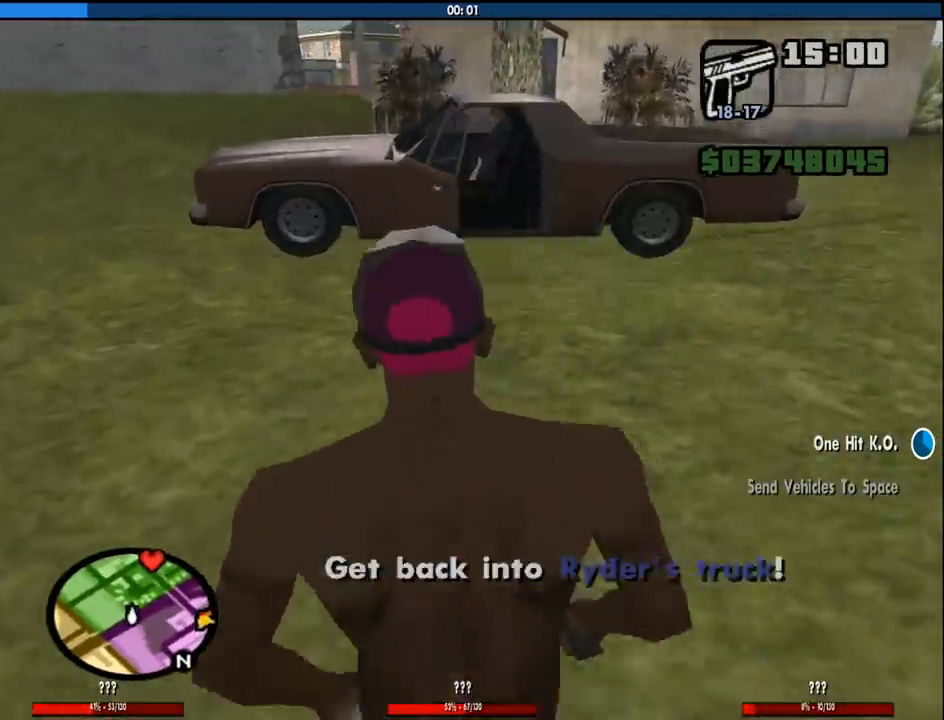
{"keys": ["f", "w"], "mouse": [], "events": [[133, "space", "down"], [166, "space", "up"], [316, "space", "down"], [416, "space", "up"], [500, "f", "down"]]}
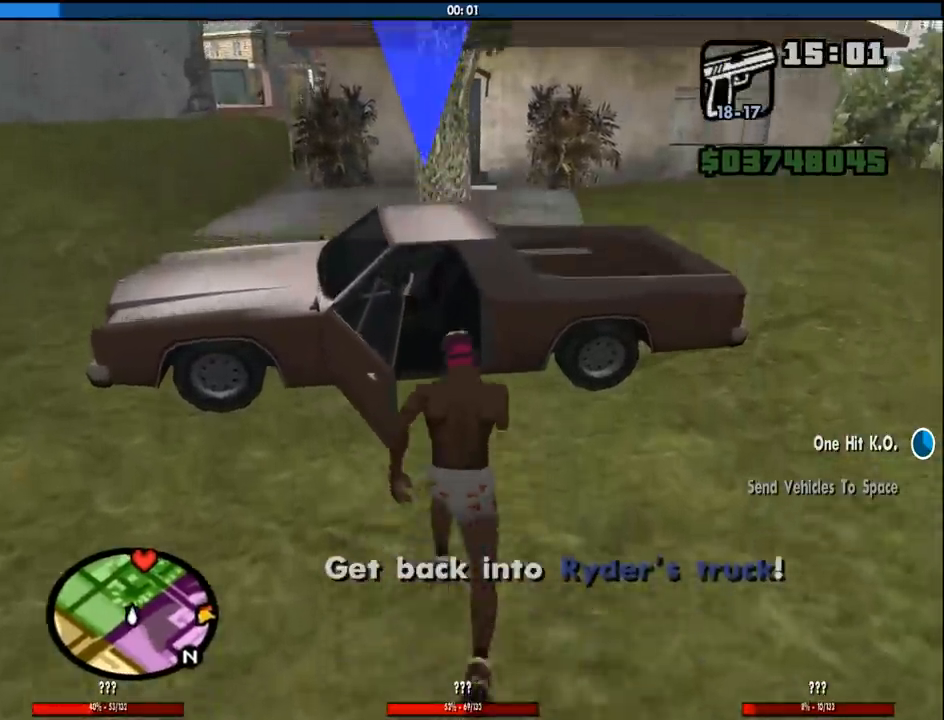
{"keys": [], "mouse": [], "events": [[100, "f", "up"], [100, "w", "up"]]}
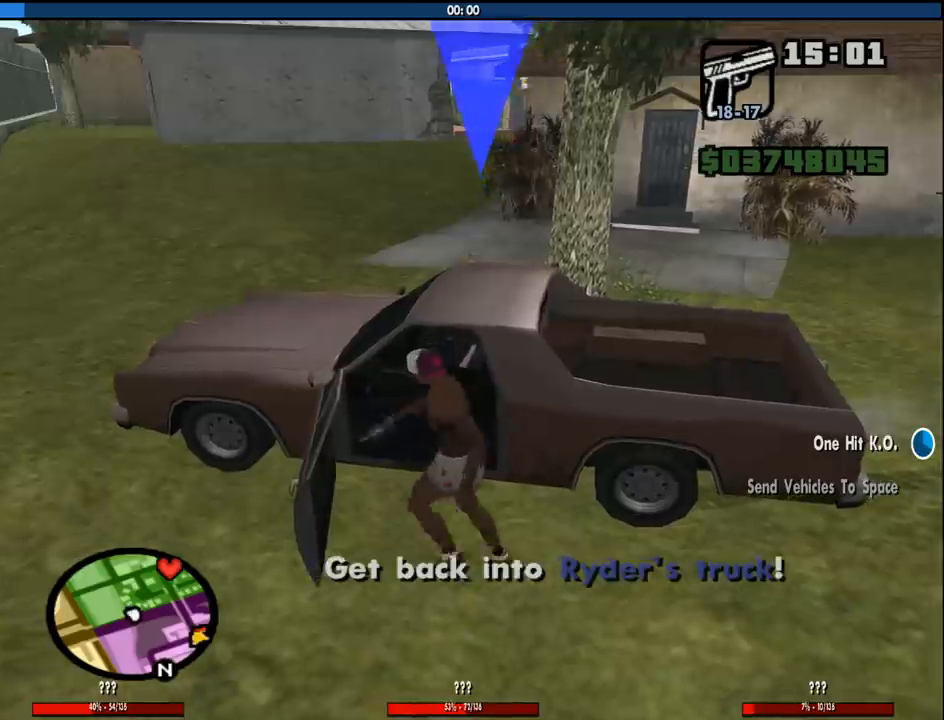
{"keys": ["6", "d", "shift", "w"], "mouse": [], "events": [[116, "shift", "down"], [116, "w", "down"], [166, "6", "down"], [400, "d", "down"]]}
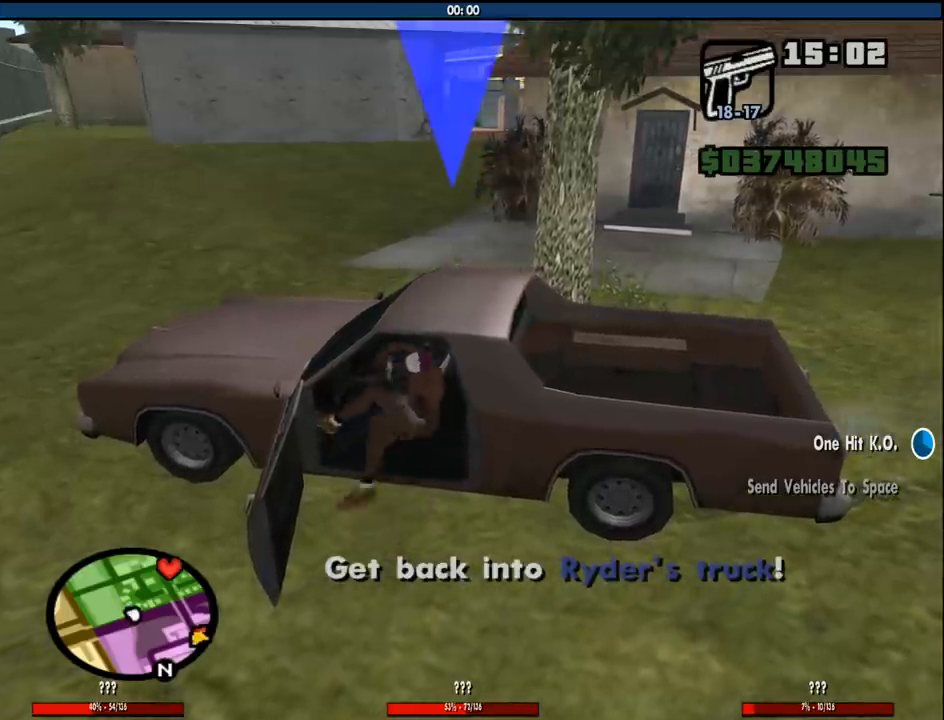
{"keys": ["6", "d", "shift", "w"], "mouse": [], "events": []}
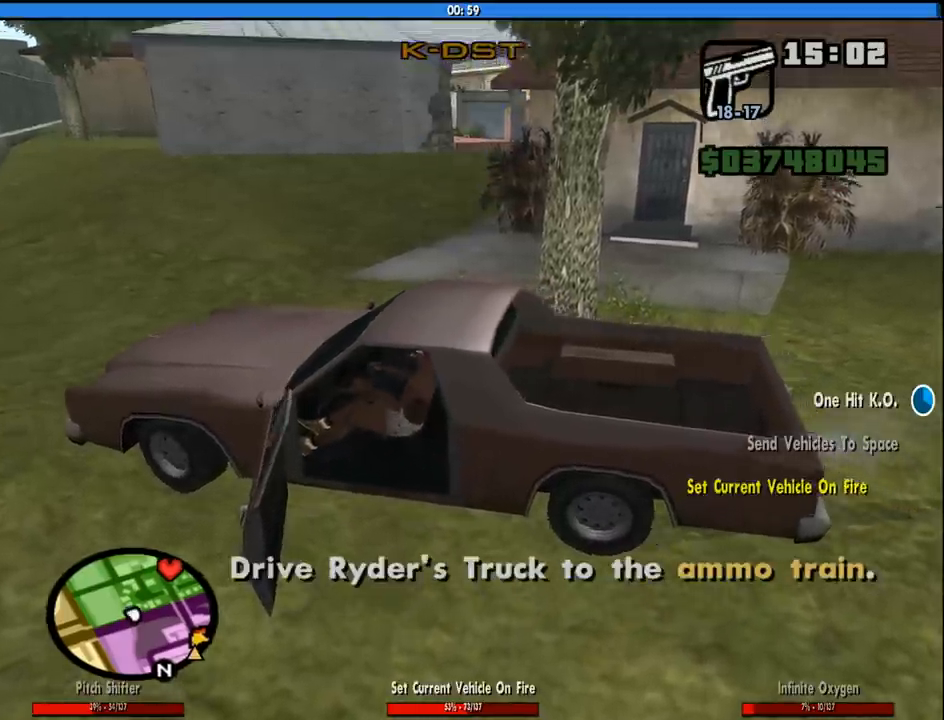
{"keys": ["d", "w"], "mouse": [], "events": [[100, "shift", "up"], [183, "6", "up"]]}
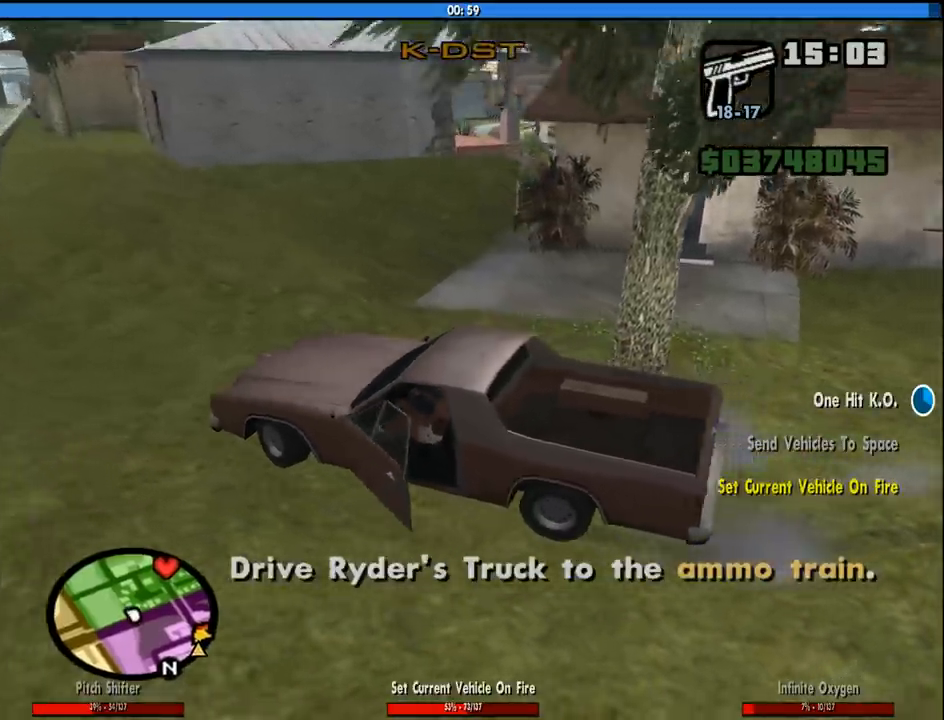
{"keys": ["d", "w"], "mouse": [], "events": []}
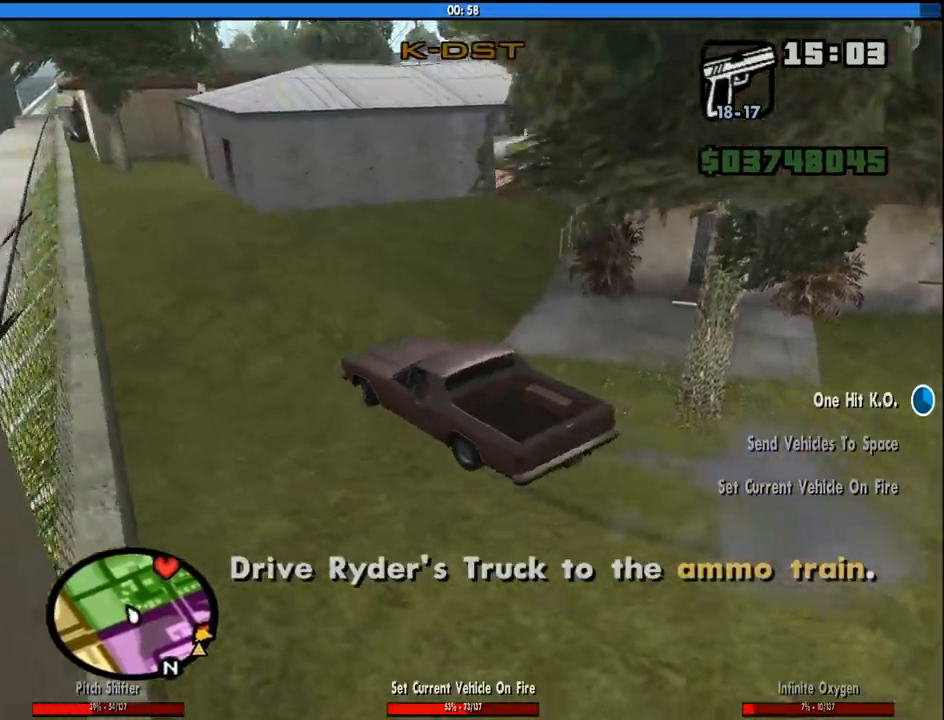
{"keys": ["w"], "mouse": [], "events": [[500, "d", "up"]]}
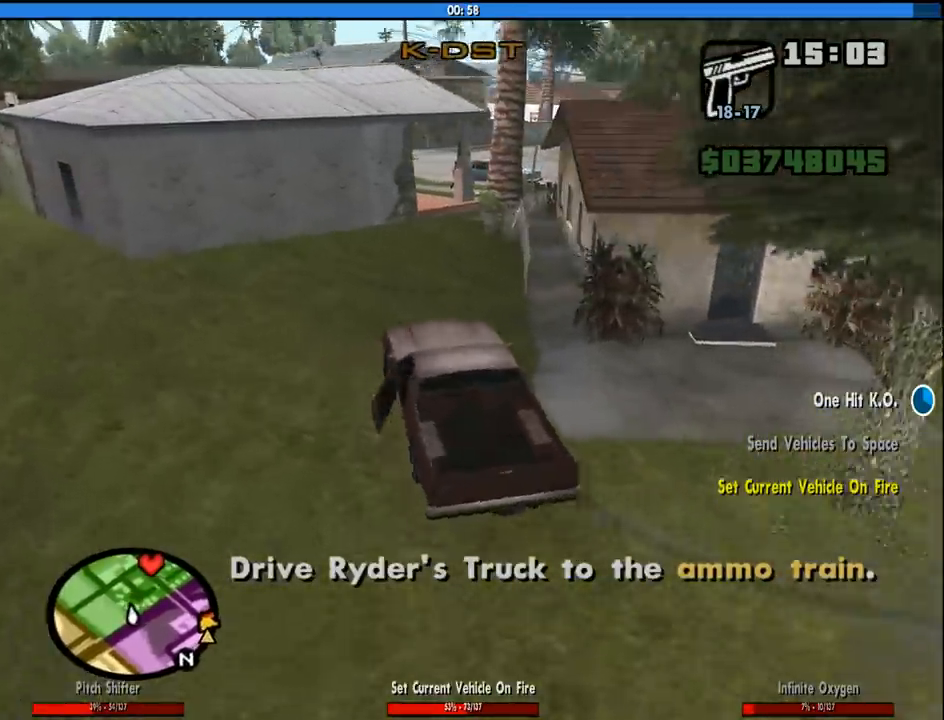
{"keys": [], "mouse": [], "events": [[50, "a", "down"], [150, "a", "up"], [283, "w", "up"]]}
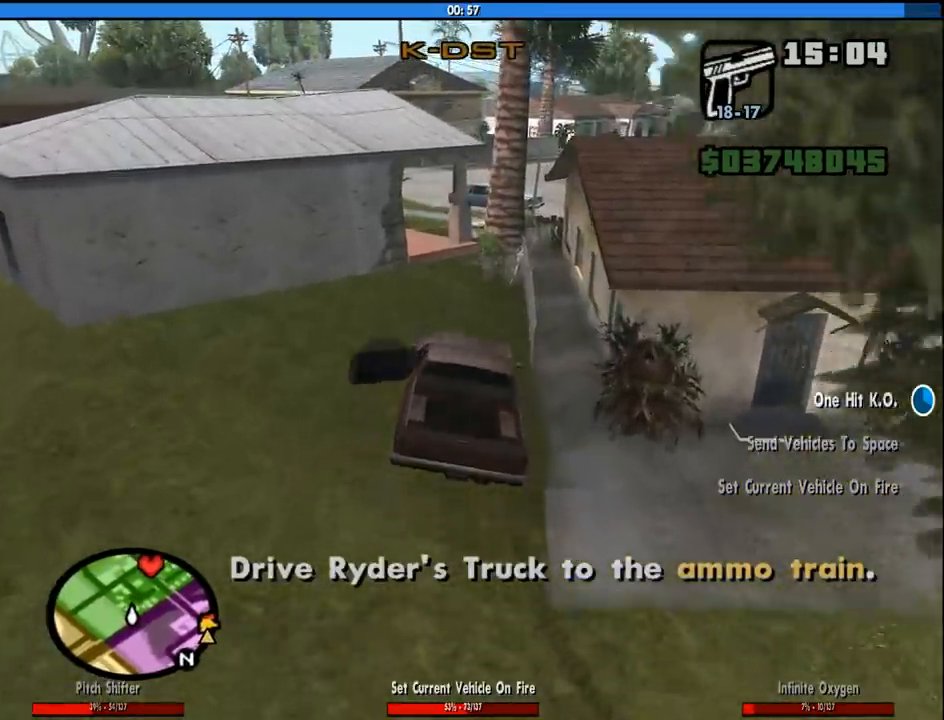
{"keys": ["s"], "mouse": [], "events": [[66, "s", "down"]]}
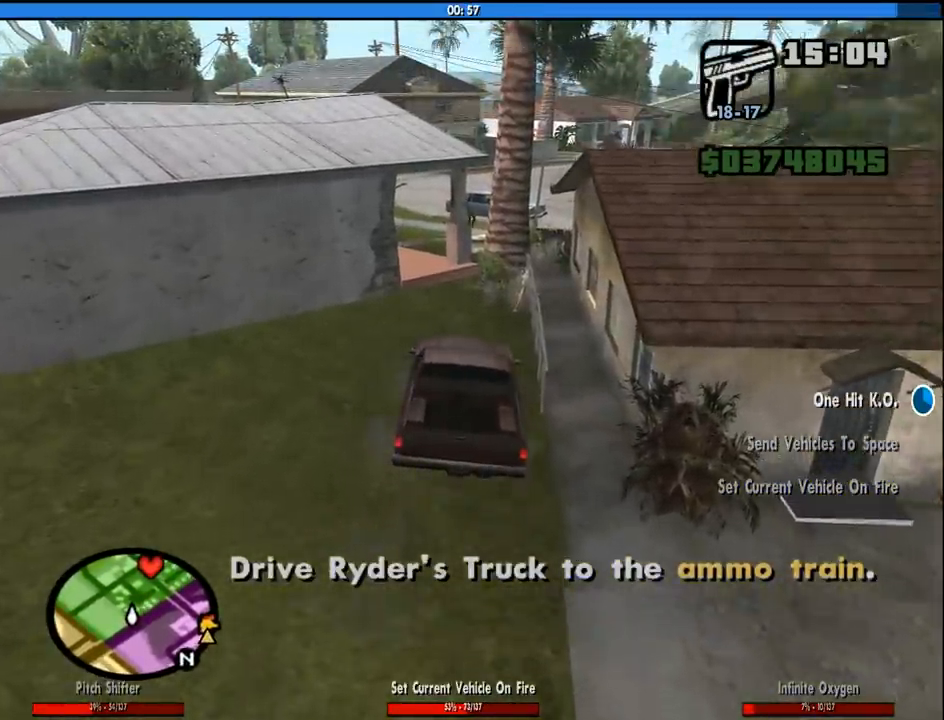
{"keys": ["d", "s"], "mouse": [], "events": [[366, "d", "down"]]}
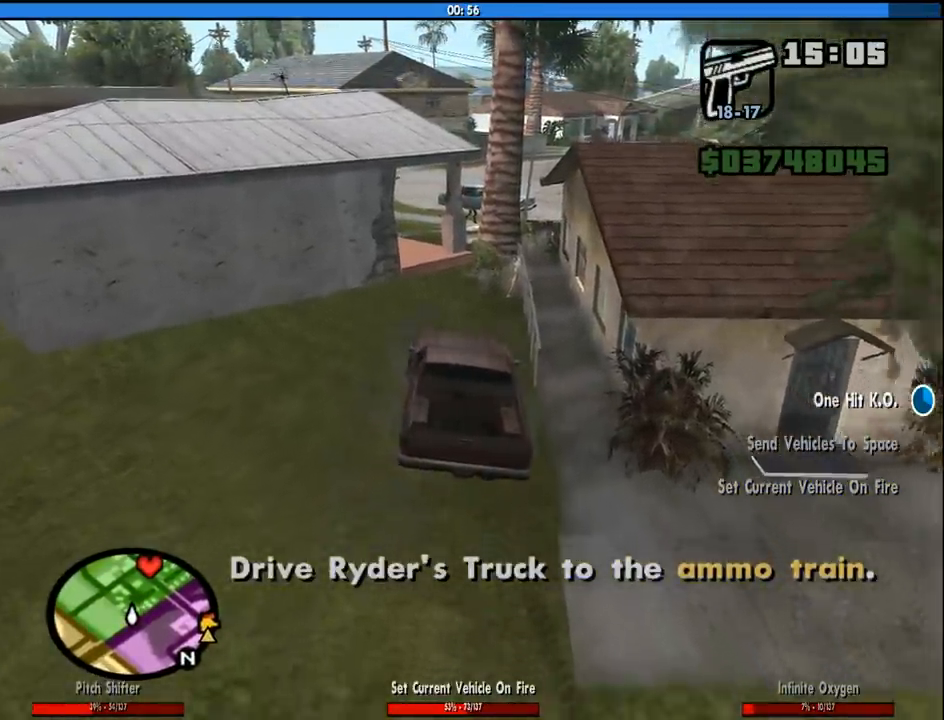
{"keys": ["s"], "mouse": [], "events": [[233, "d", "up"]]}
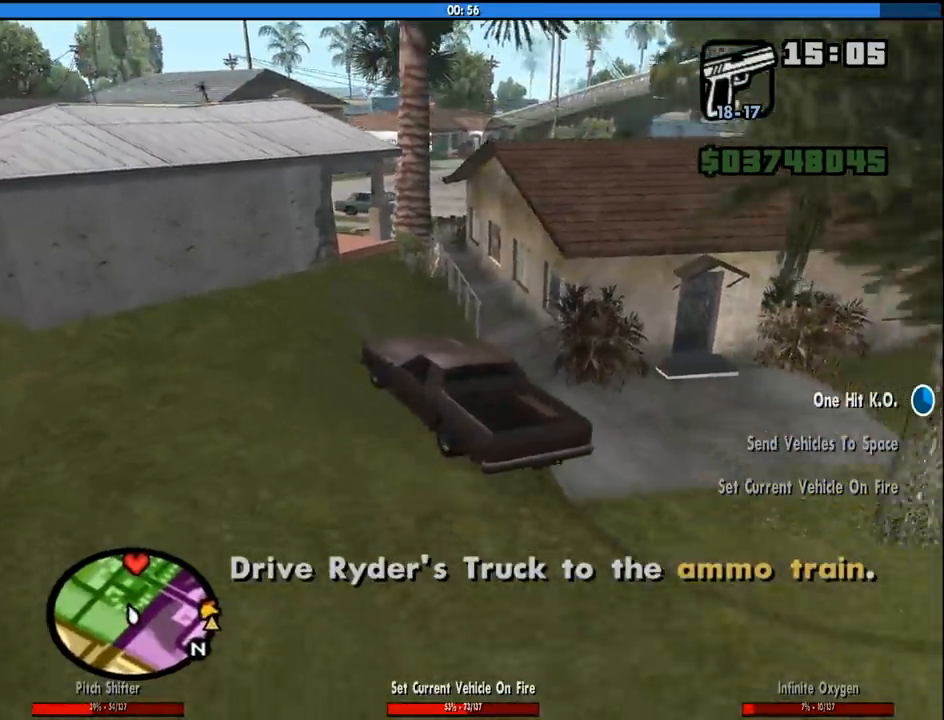
{"keys": ["a"], "mouse": [], "events": [[200, "a", "down"], [433, "s", "up"]]}
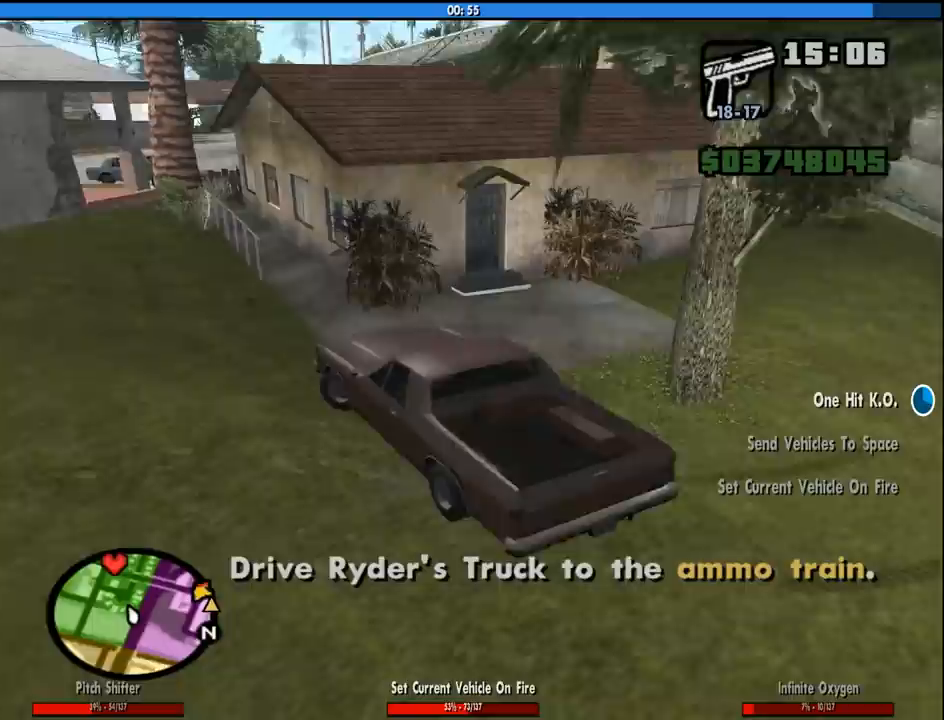
{"keys": ["w"], "mouse": [], "events": [[366, "w", "down"], [400, "a", "up"]]}
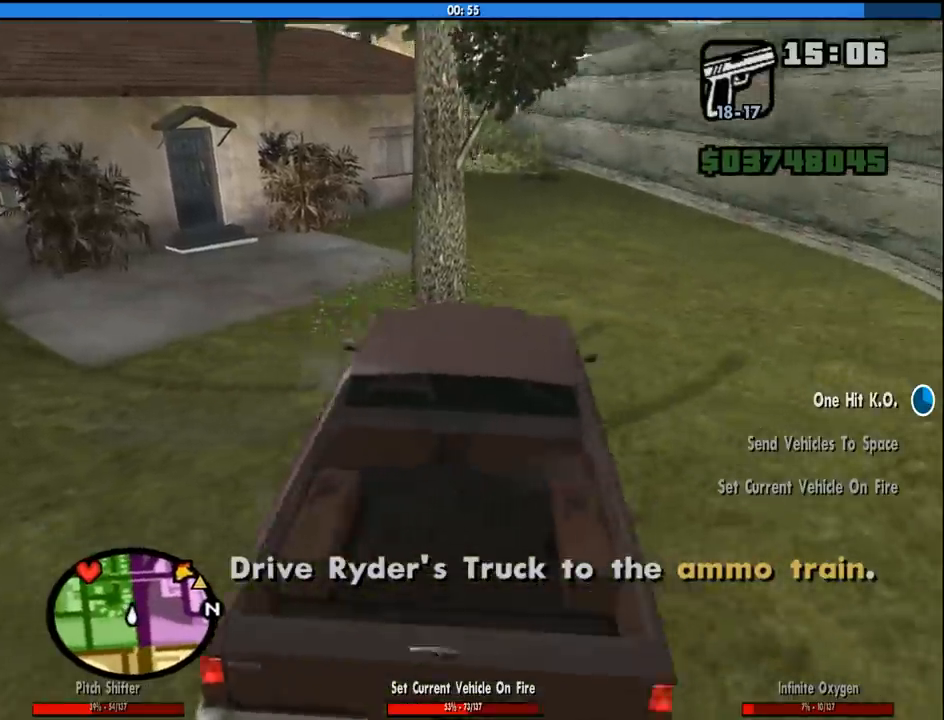
{"keys": ["a", "w"], "mouse": [], "events": [[416, "a", "down"]]}
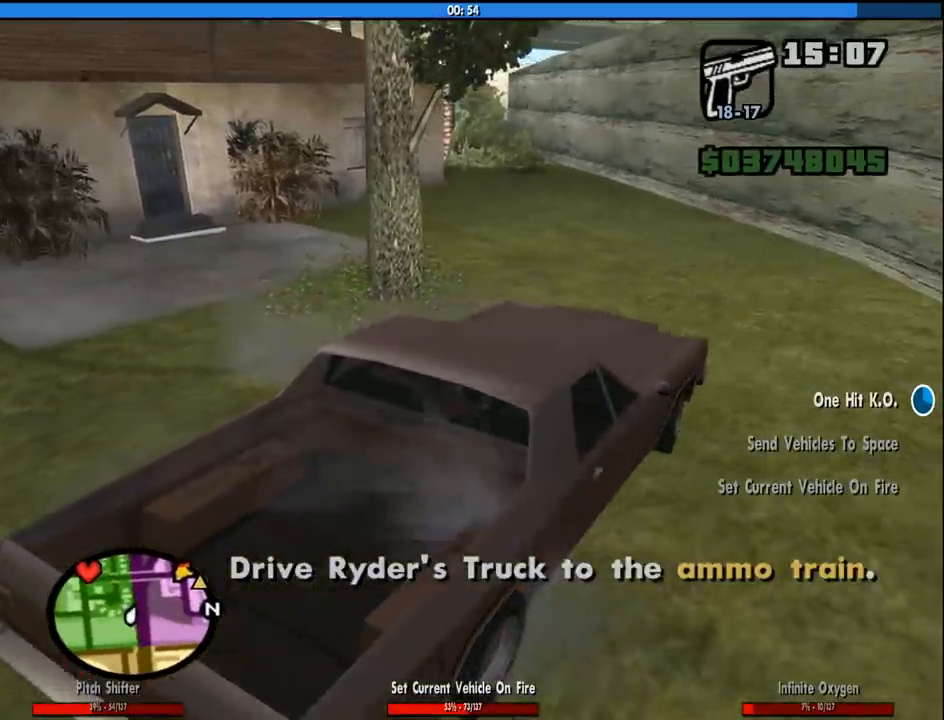
{"keys": ["a", "w"], "mouse": [], "events": []}
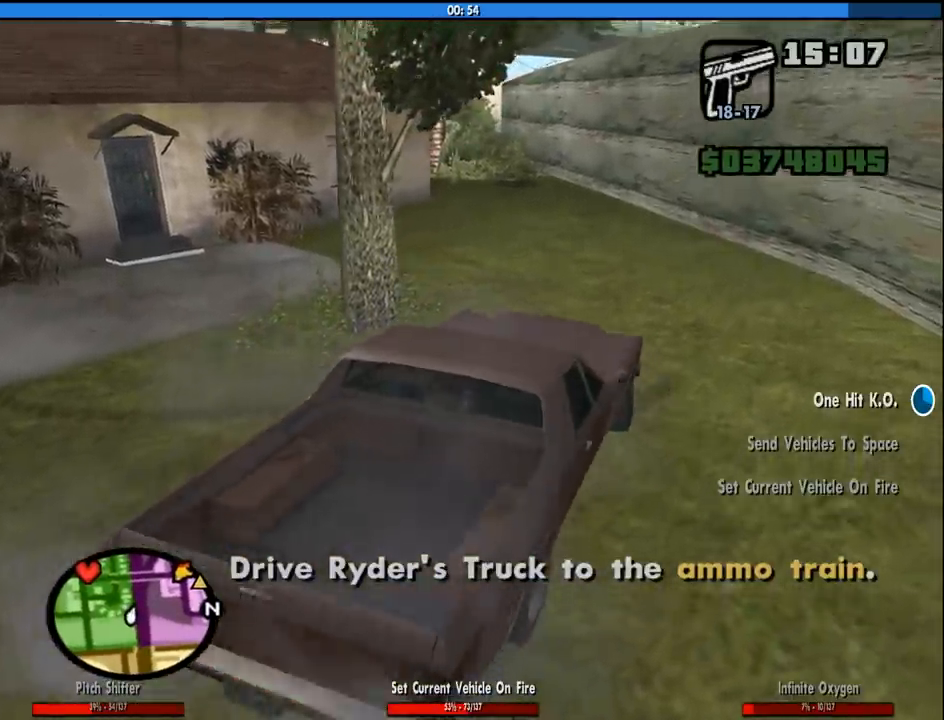
{"keys": ["w"], "mouse": [], "events": [[33, "a", "up"], [133, "d", "down"], [366, "d", "up"]]}
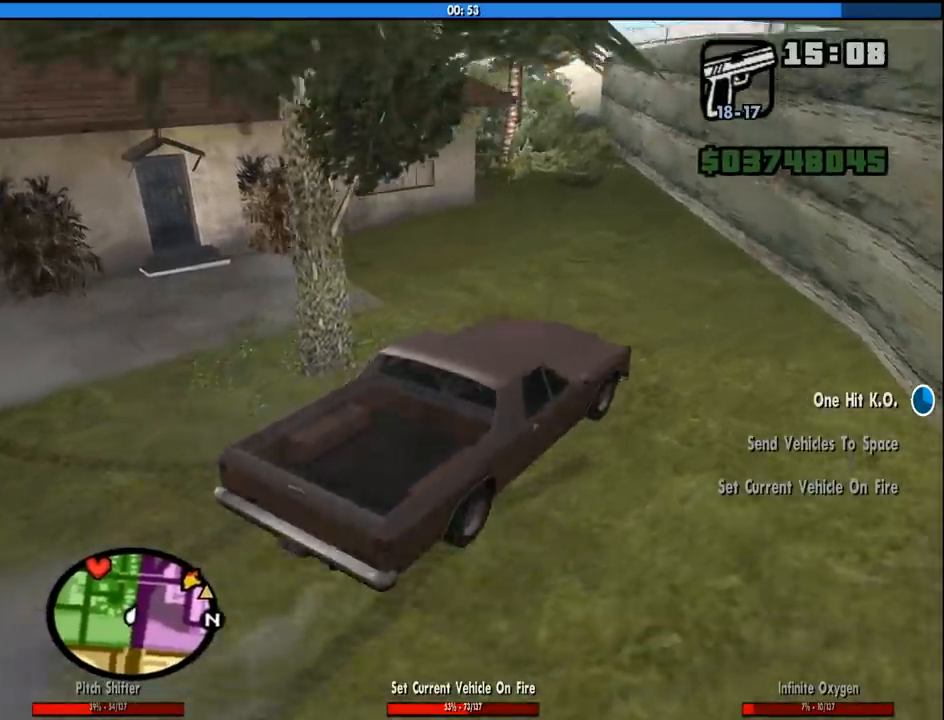
{"keys": ["a", "w"], "mouse": [], "events": [[183, "a", "down"]]}
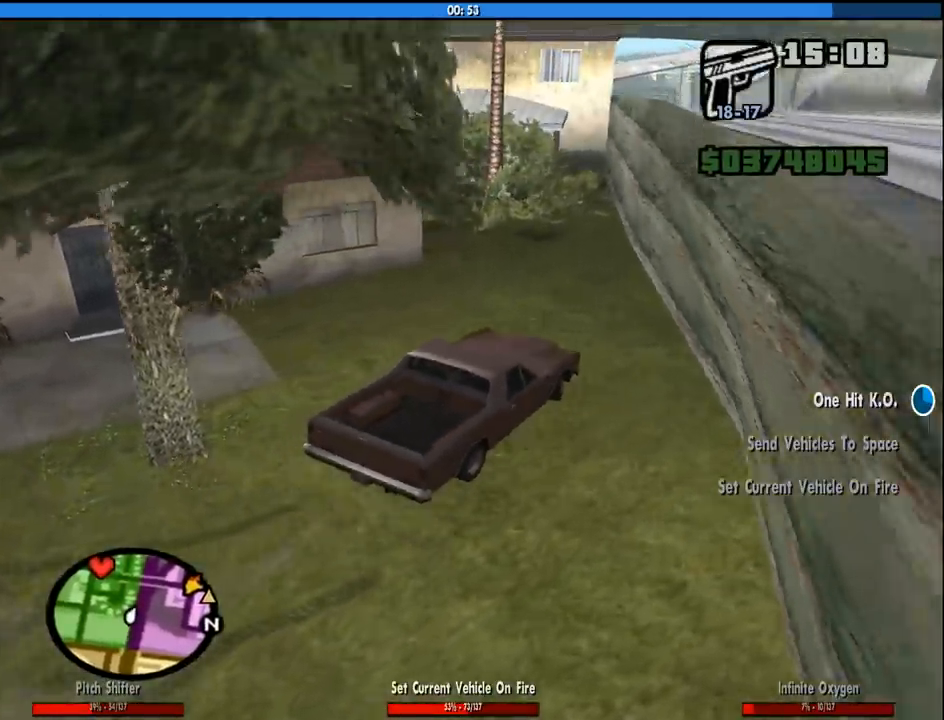
{"keys": ["w"], "mouse": [], "events": [[300, "a", "up"]]}
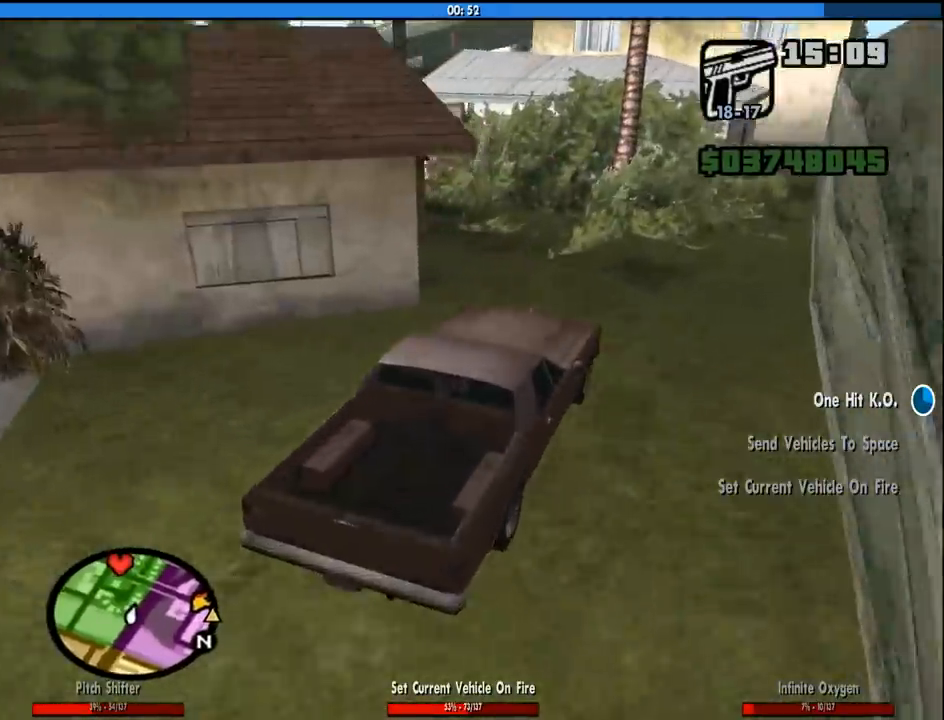
{"keys": ["a", "w"], "mouse": [], "events": [[133, "a", "down"]]}
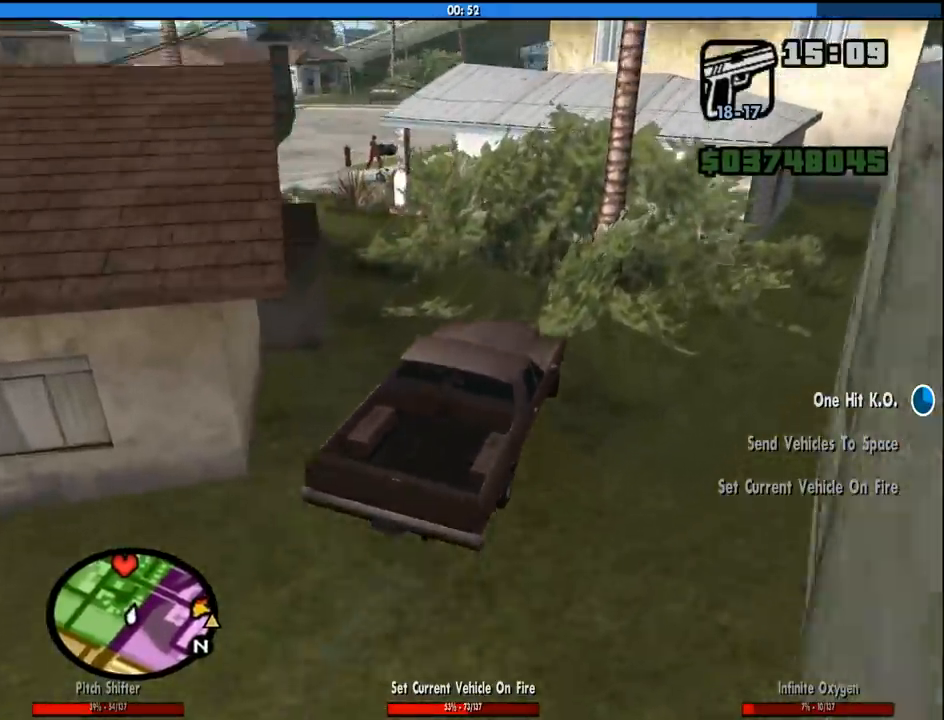
{"keys": ["a"], "mouse": [], "events": [[50, "w", "up"]]}
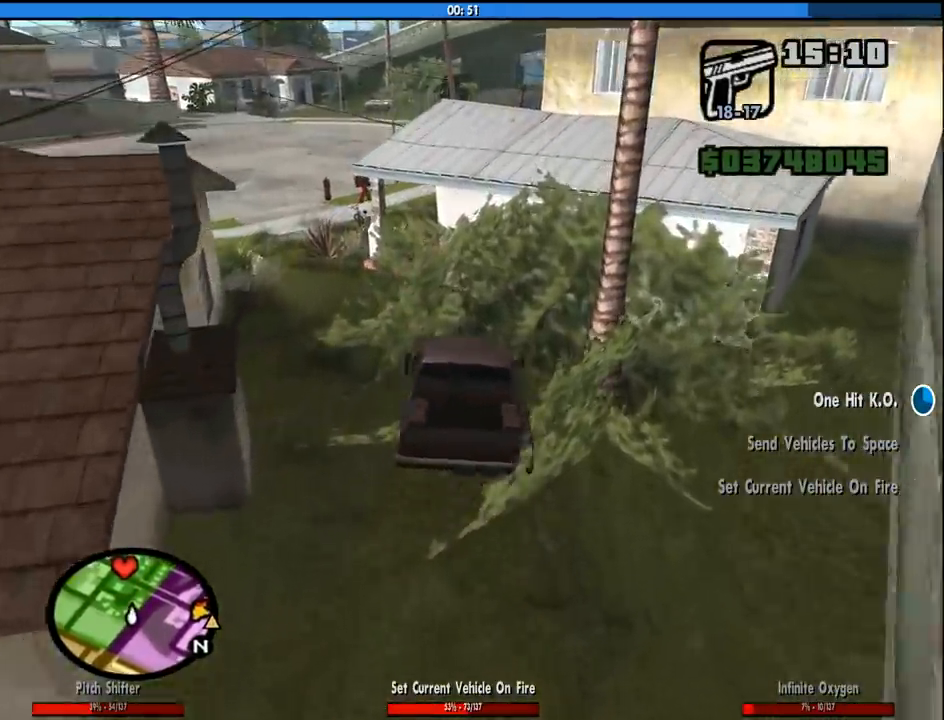
{"keys": ["a", "w"], "mouse": [], "events": [[250, "w", "down"]]}
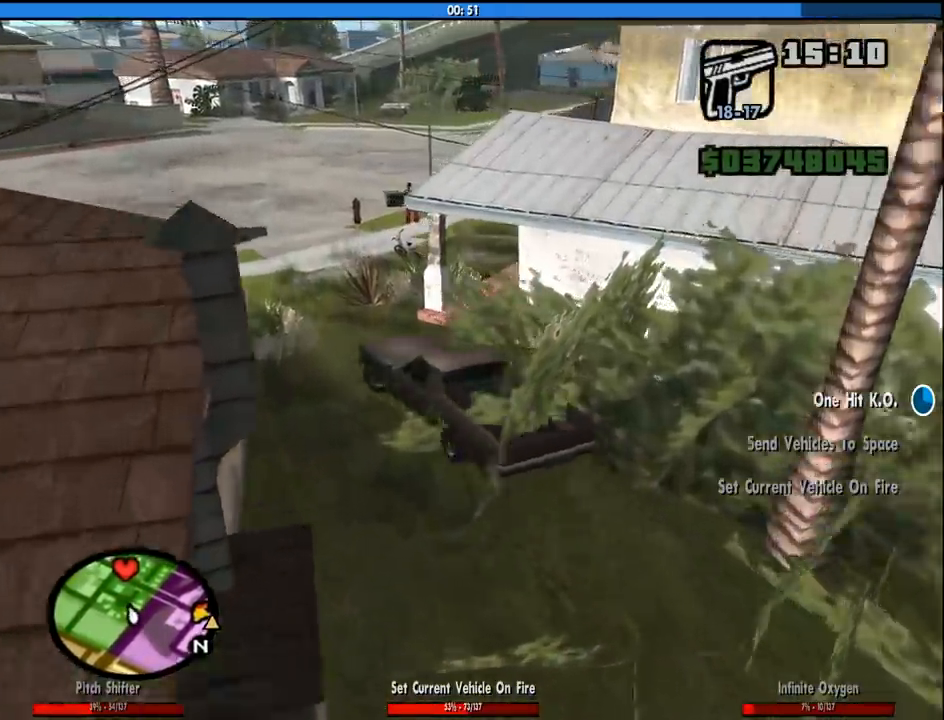
{"keys": ["d", "w"], "mouse": [], "events": [[83, "a", "up"], [83, "d", "down"]]}
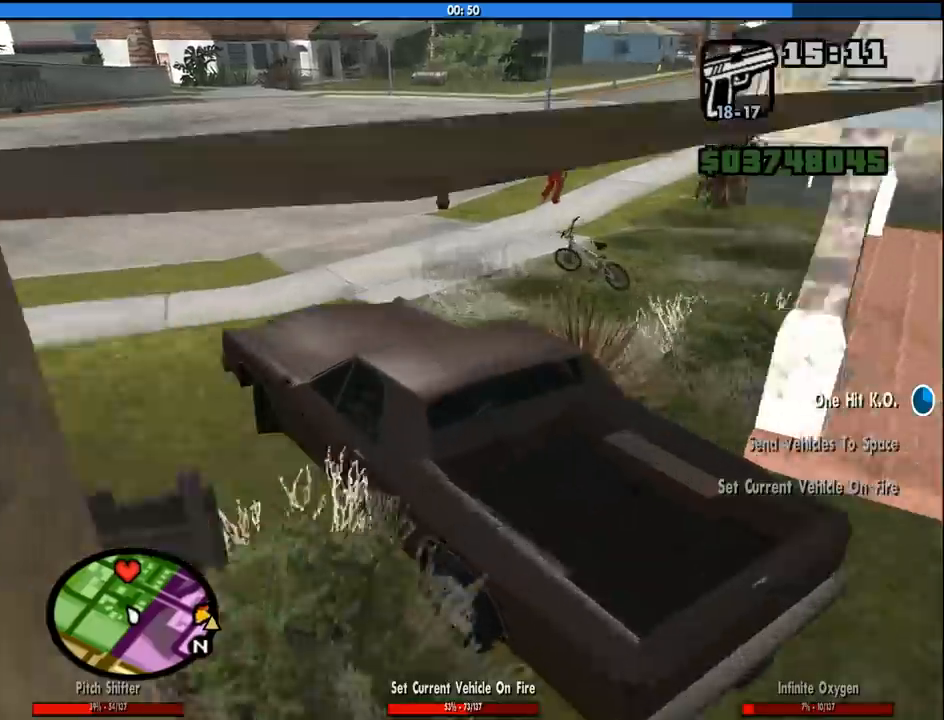
{"keys": ["d", "w"], "mouse": [], "events": [[233, "d", "up"], [333, "d", "down"]]}